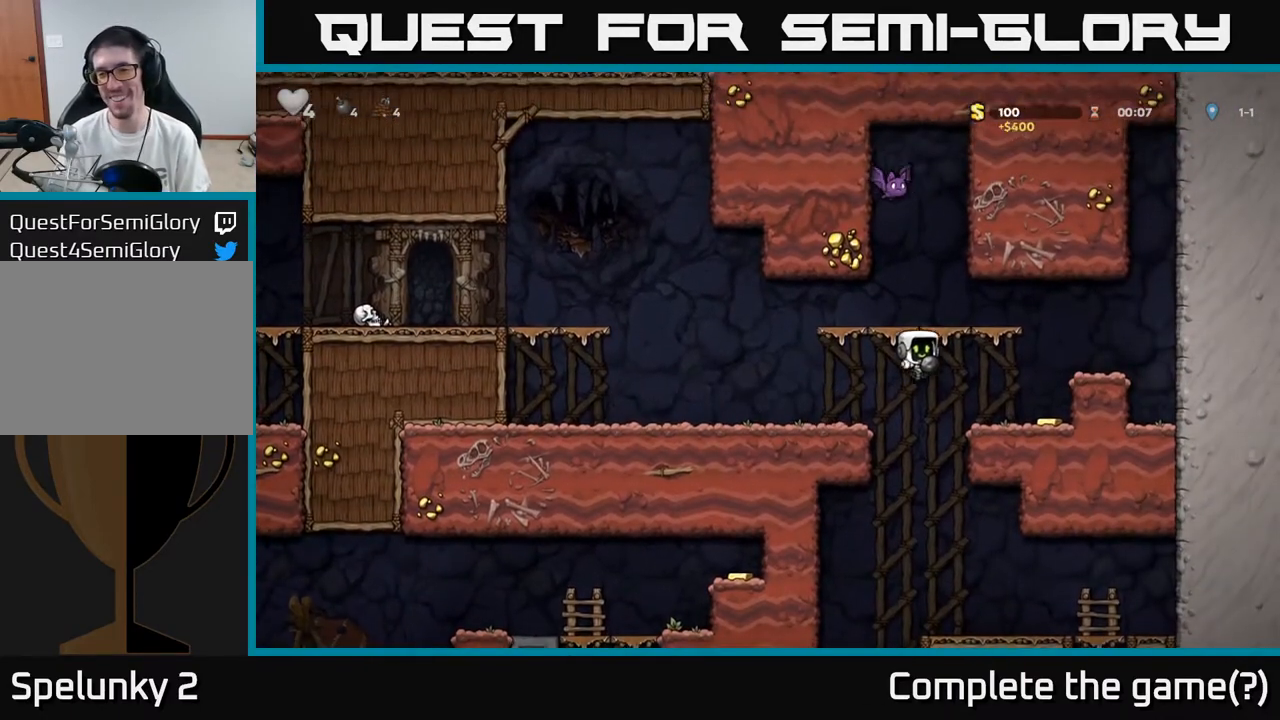
Gameplay with a controller (Xbox layout); each line is a JSON object with the inputs held at the frame after it. "events" lists button and stick changes between this image and that frame as [ms after this image, input, new state], when the widget could be followed in between.
{"buttons": [], "left_stick": "center", "right_stick": "center", "events": [[267, "A", "down"], [383, "A", "up"], [467, "DPAD_RIGHT", "up"]]}
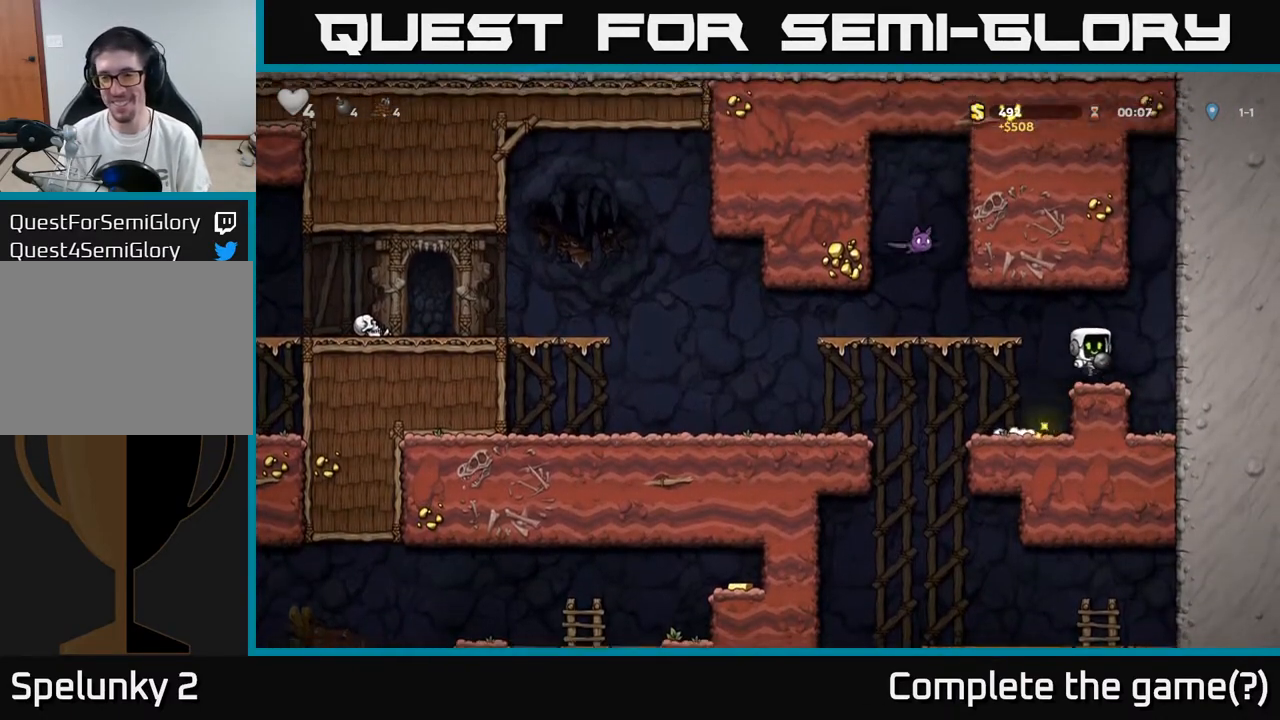
{"buttons": ["DPAD_UP"], "left_stick": "center", "right_stick": "center", "events": [[50, "DPAD_LEFT", "down"], [233, "DPAD_LEFT", "up"], [300, "A", "down"], [300, "DPAD_UP", "down"], [350, "DPAD_LEFT", "down"], [367, "X", "down"], [383, "A", "up"], [450, "DPAD_LEFT", "up"], [450, "X", "up"]]}
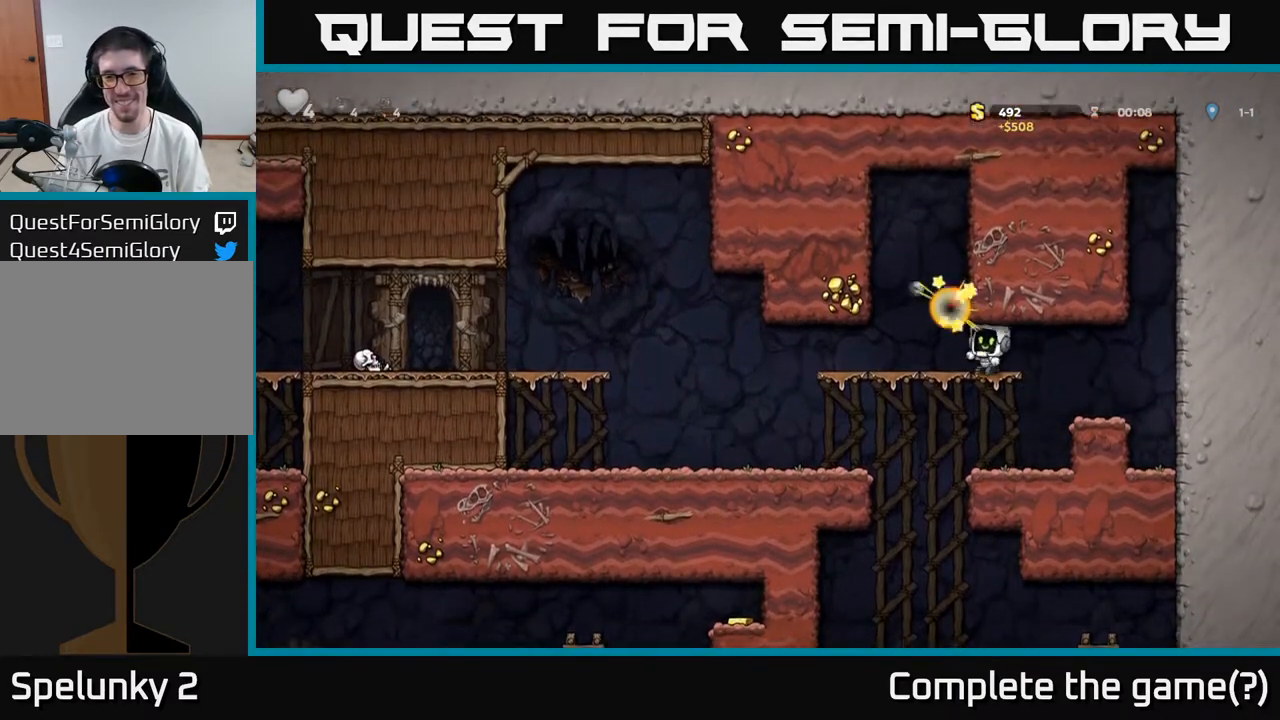
{"buttons": [], "left_stick": "center", "right_stick": "center", "events": [[67, "DPAD_RIGHT", "down"], [67, "DPAD_UP", "up"], [233, "DPAD_RIGHT", "up"]]}
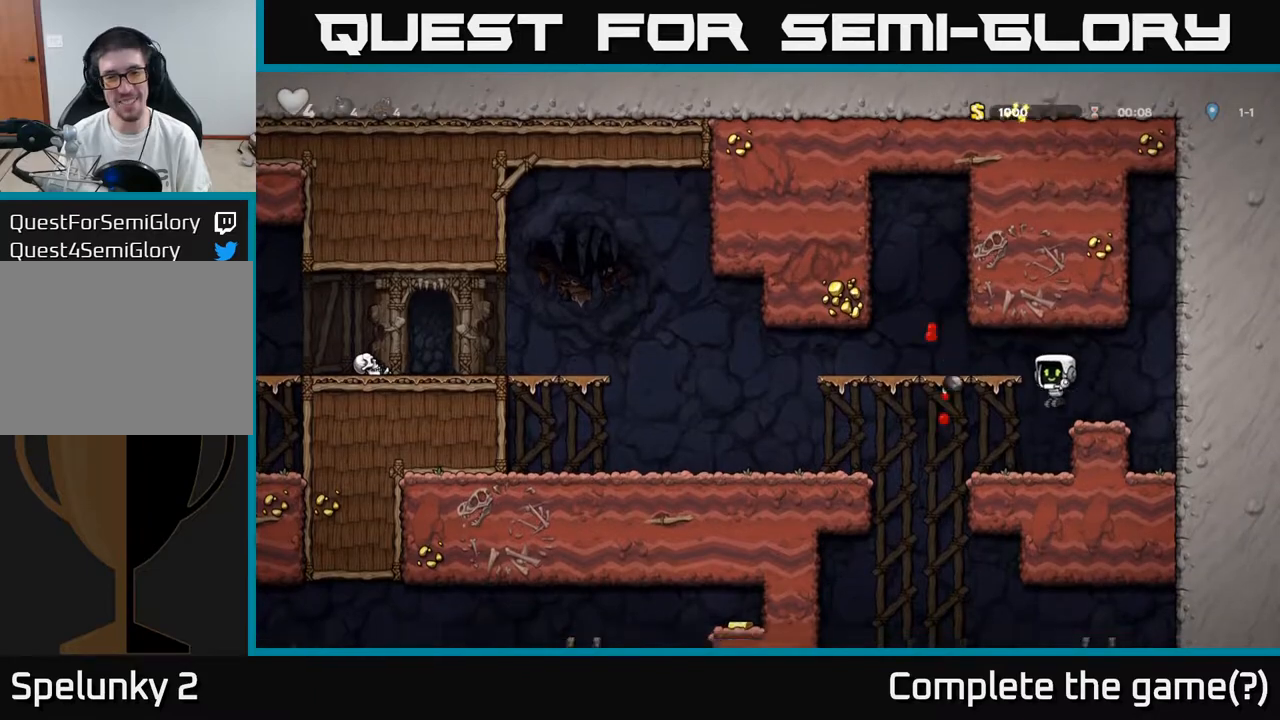
{"buttons": ["DPAD_LEFT"], "left_stick": "center", "right_stick": "center", "events": [[483, "DPAD_LEFT", "down"]]}
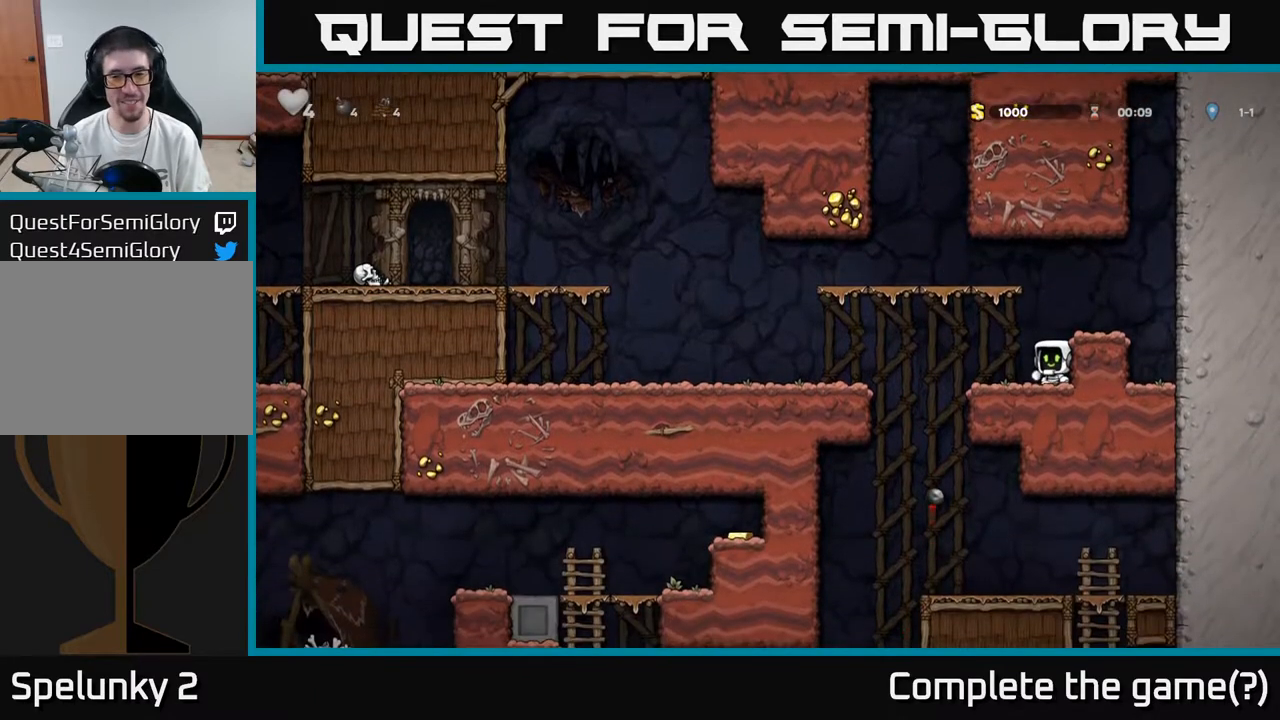
{"buttons": ["DPAD_LEFT"], "left_stick": "center", "right_stick": "center", "events": []}
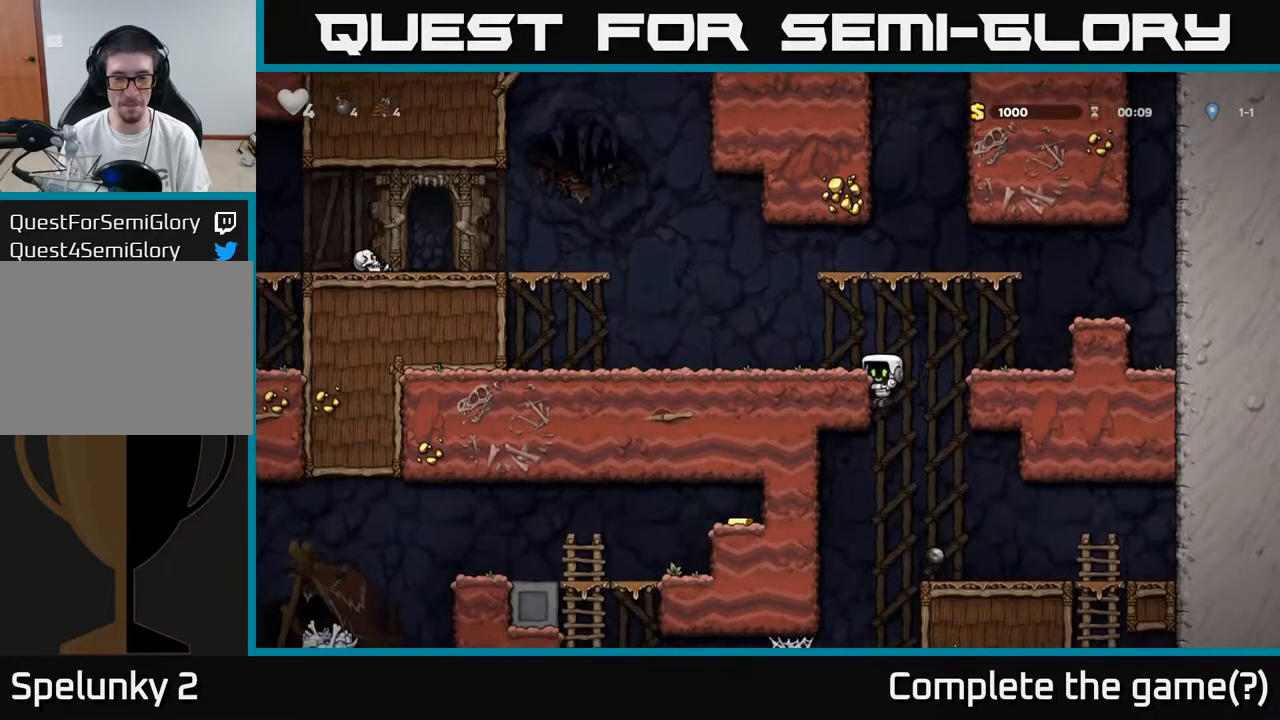
{"buttons": ["DPAD_DOWN"], "left_stick": "center", "right_stick": "center", "events": [[50, "A", "down"], [50, "DPAD_DOWN", "down"], [83, "DPAD_LEFT", "up"], [183, "A", "up"], [217, "DPAD_DOWN", "up"], [250, "DPAD_RIGHT", "down"], [333, "DPAD_RIGHT", "up"], [483, "DPAD_DOWN", "down"]]}
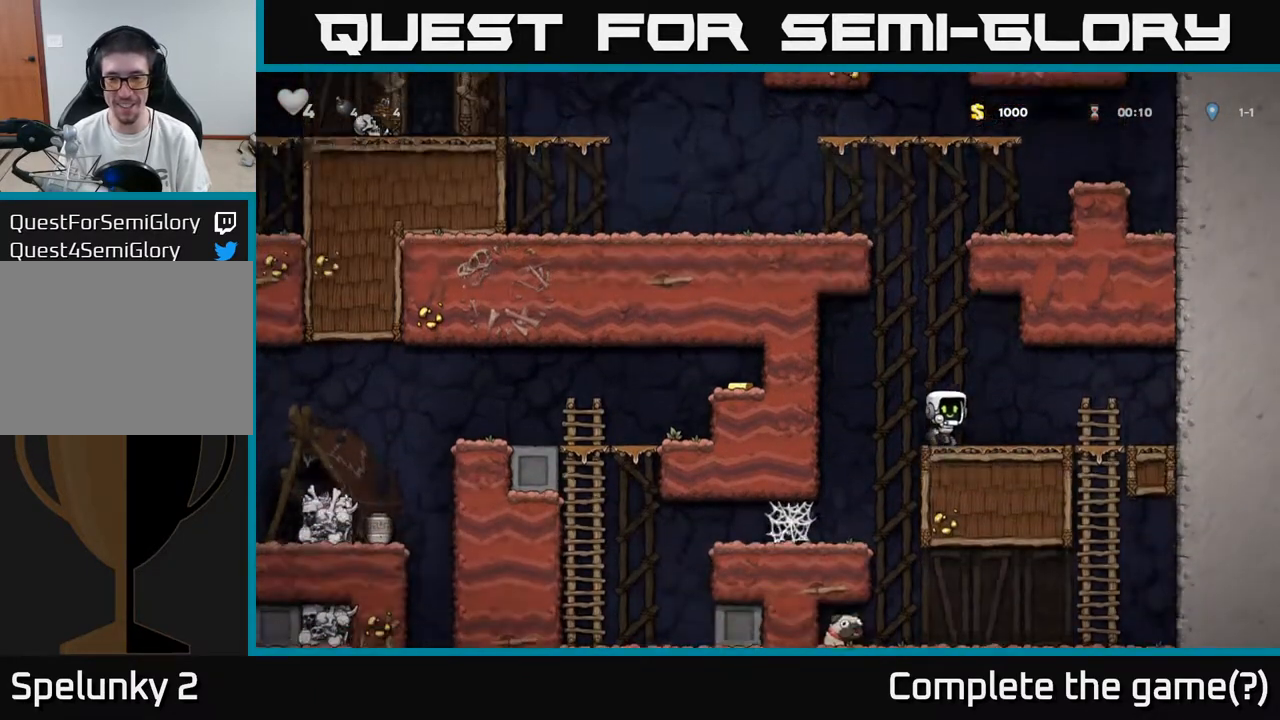
{"buttons": ["DPAD_LEFT"], "left_stick": "center", "right_stick": "center", "events": [[100, "X", "down"], [233, "X", "up"], [283, "DPAD_DOWN", "up"], [433, "DPAD_LEFT", "down"]]}
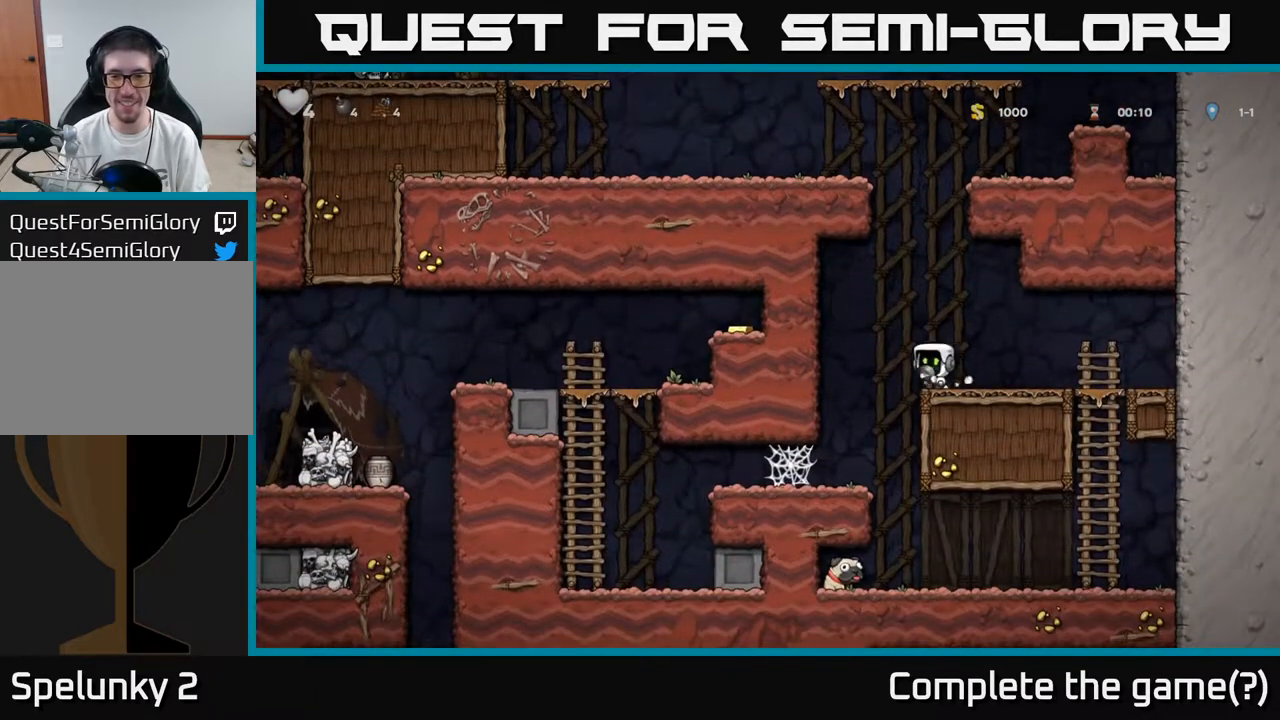
{"buttons": ["DPAD_LEFT"], "left_stick": "center", "right_stick": "center", "events": [[150, "DPAD_LEFT", "up"], [450, "DPAD_LEFT", "down"]]}
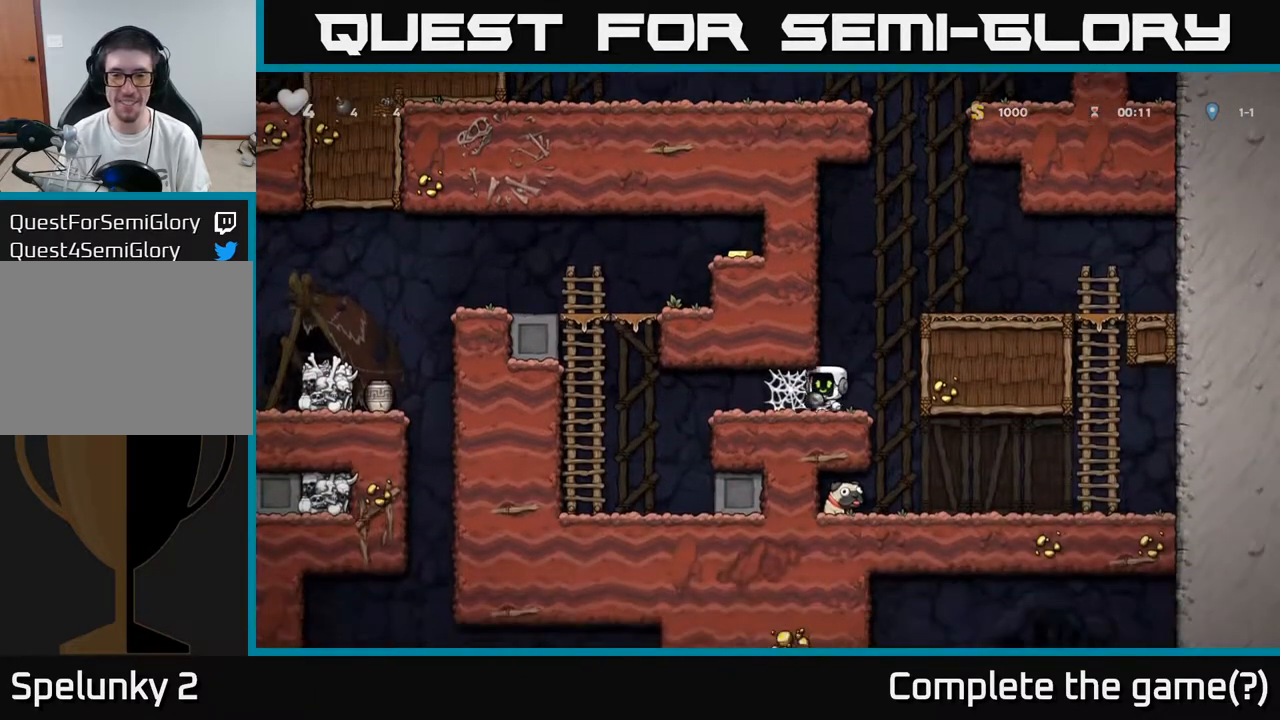
{"buttons": ["DPAD_LEFT"], "left_stick": "center", "right_stick": "center", "events": [[150, "A", "down"], [217, "A", "up"], [317, "A", "down"], [350, "A", "up"], [433, "A", "down"], [500, "A", "up"]]}
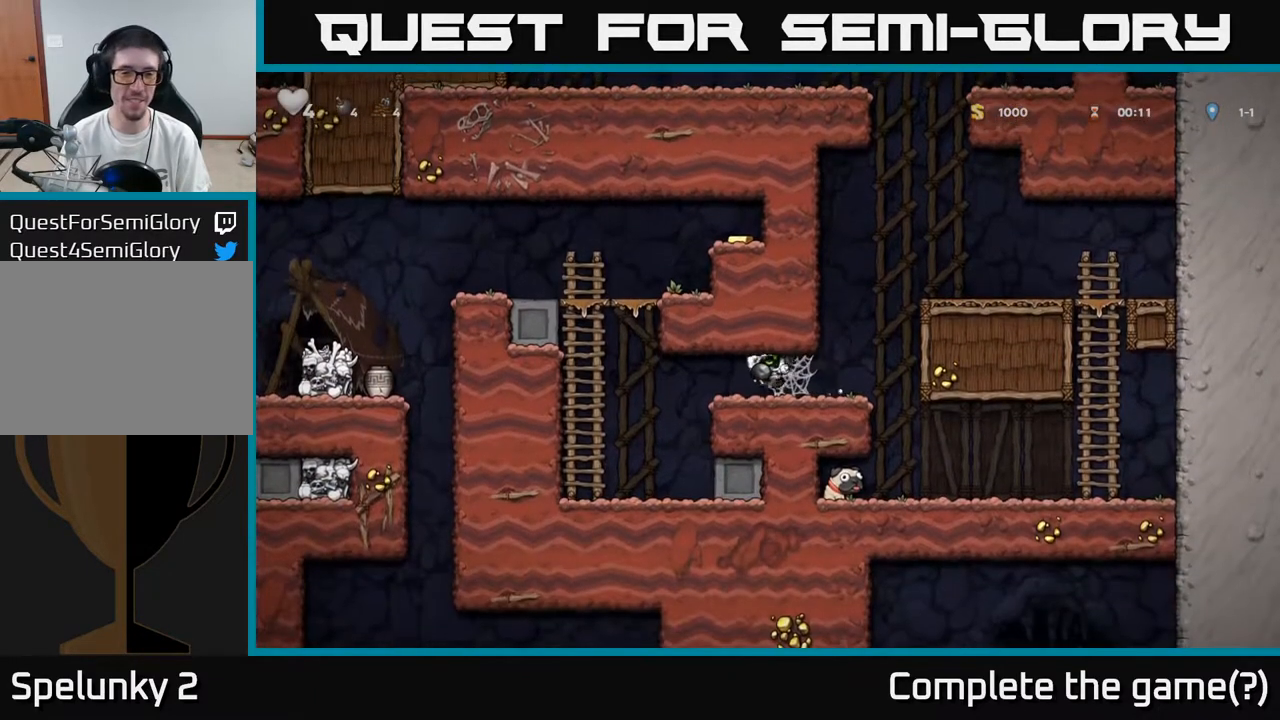
{"buttons": ["DPAD_RIGHT"], "left_stick": "center", "right_stick": "center", "events": [[67, "X", "down"], [100, "DPAD_LEFT", "up"], [133, "DPAD_RIGHT", "down"], [150, "X", "up"], [367, "A", "down"], [417, "A", "up"]]}
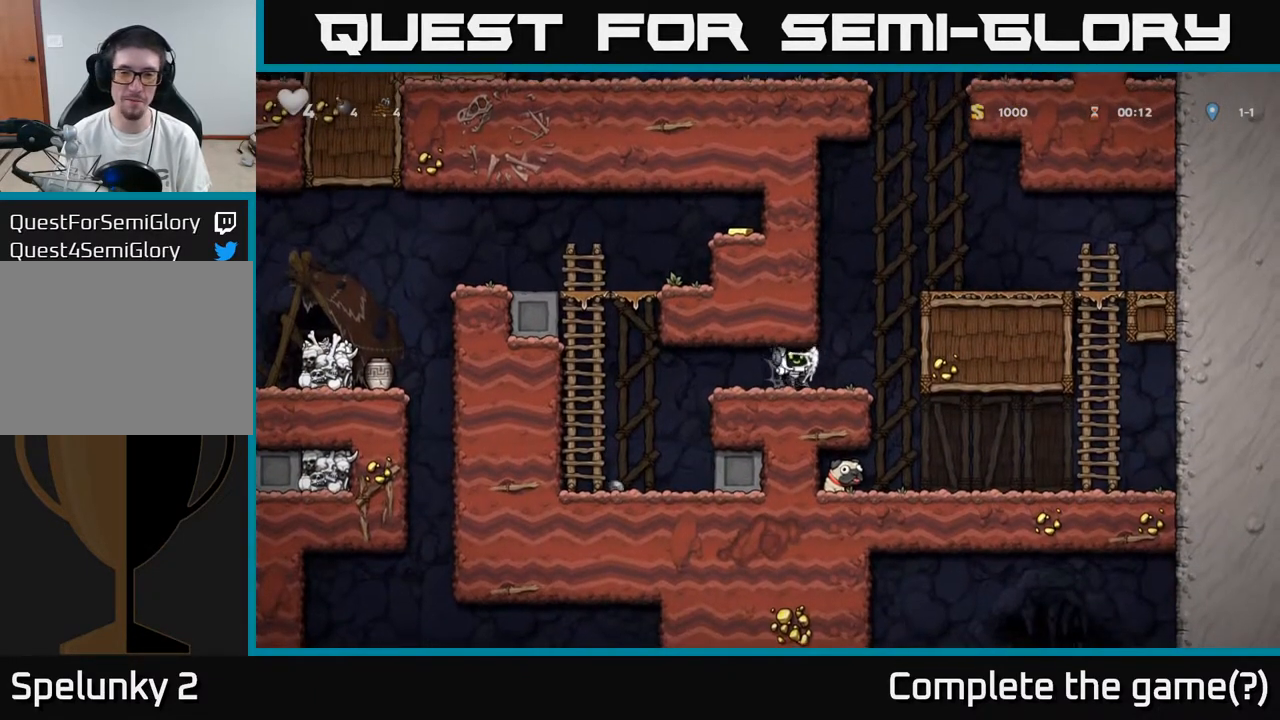
{"buttons": ["DPAD_LEFT"], "left_stick": "center", "right_stick": "center", "events": [[17, "A", "down"], [50, "A", "up"], [67, "DPAD_RIGHT", "up"], [100, "DPAD_LEFT", "down"], [133, "A", "down"], [200, "A", "up"], [250, "DPAD_LEFT", "up"], [283, "DPAD_RIGHT", "down"], [300, "A", "down"], [350, "A", "up"], [417, "DPAD_RIGHT", "up"], [450, "DPAD_LEFT", "down"]]}
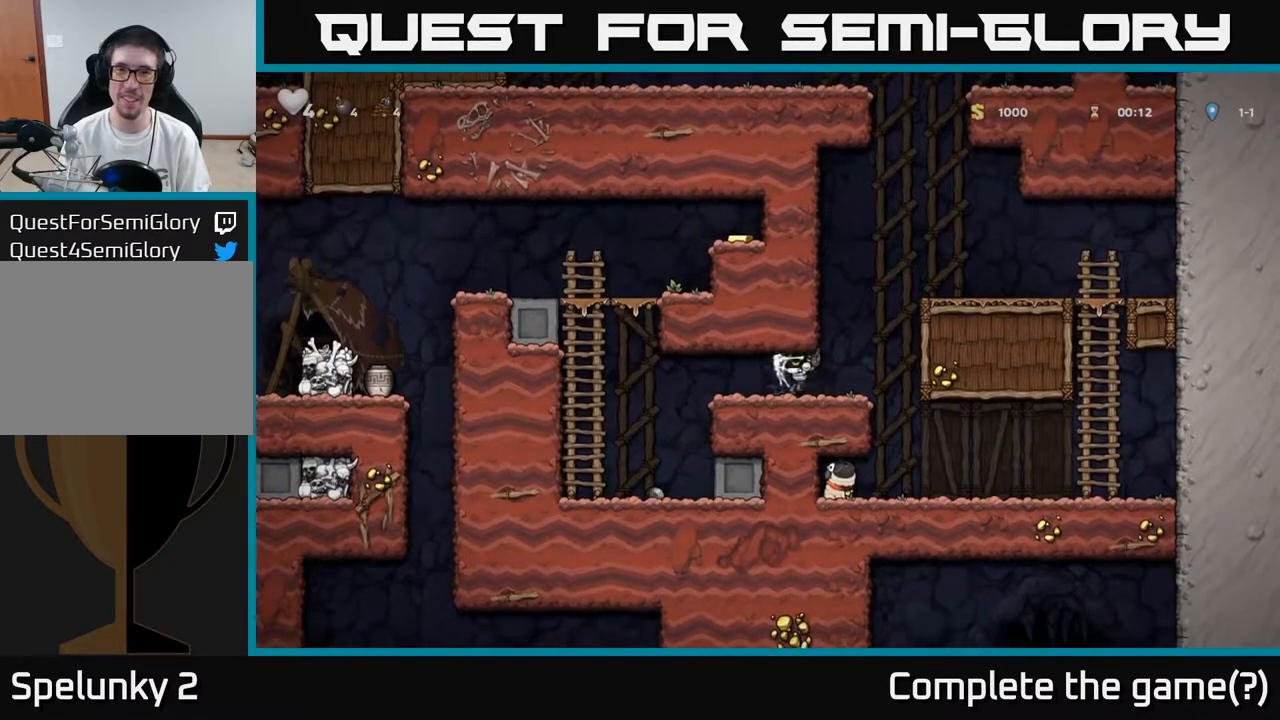
{"buttons": ["DPAD_RIGHT"], "left_stick": "center", "right_stick": "center", "events": [[67, "DPAD_LEFT", "up"], [83, "DPAD_RIGHT", "down"]]}
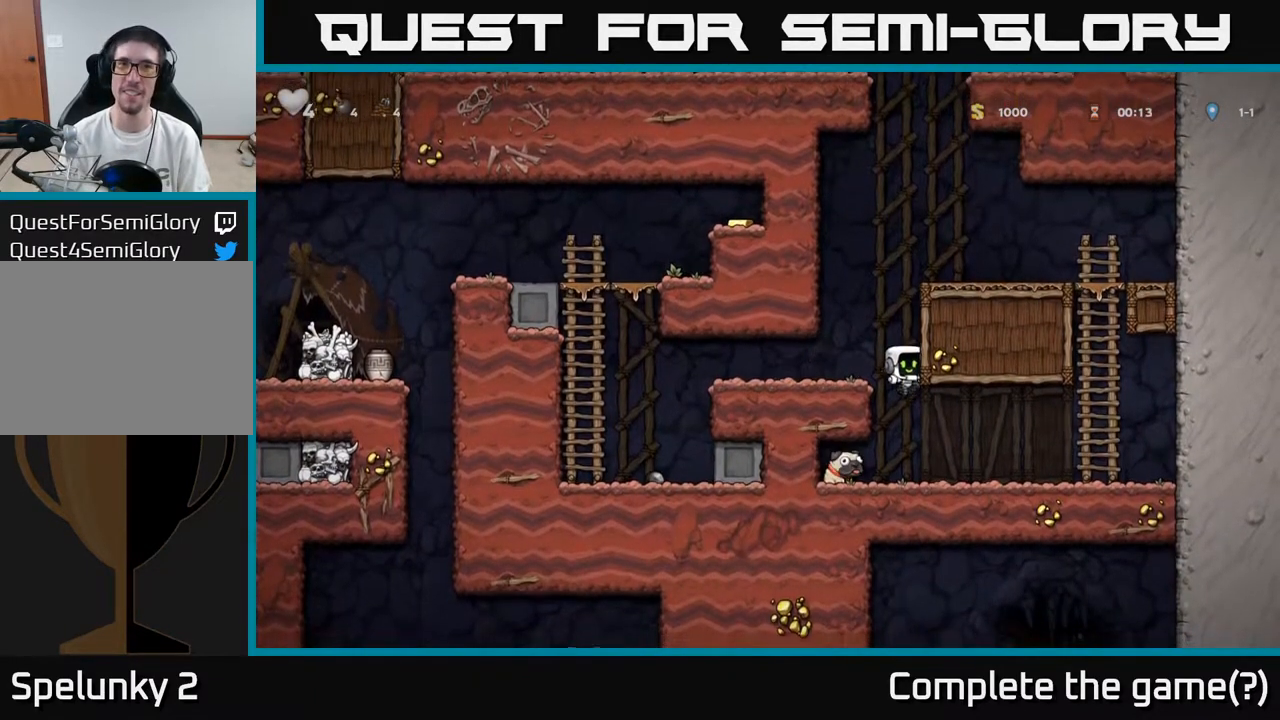
{"buttons": ["X", "DPAD_DOWN", "DPAD_RIGHT"], "left_stick": "center", "right_stick": "center", "events": [[83, "DPAD_RIGHT", "up"], [233, "DPAD_LEFT", "down"], [367, "DPAD_DOWN", "down"], [367, "DPAD_LEFT", "up"], [433, "X", "down"], [483, "DPAD_RIGHT", "down"]]}
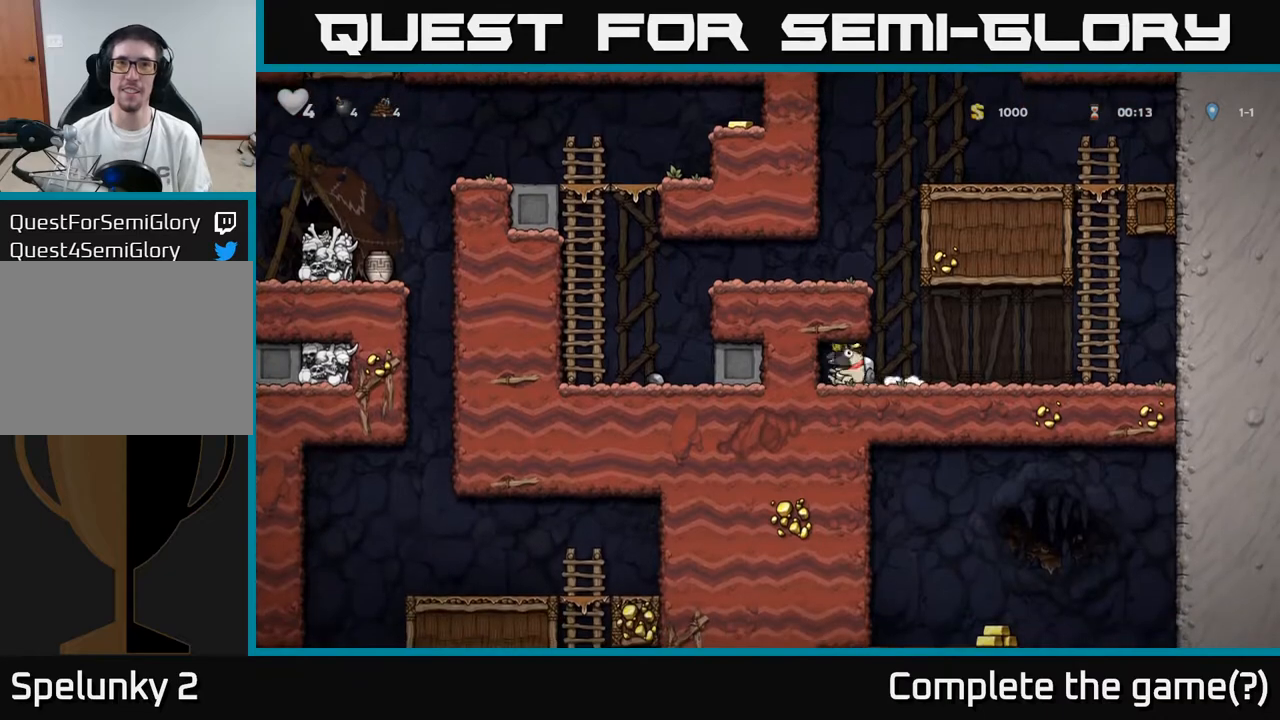
{"buttons": ["DPAD_RIGHT"], "left_stick": "center", "right_stick": "center", "events": [[33, "X", "up"], [333, "DPAD_DOWN", "up"]]}
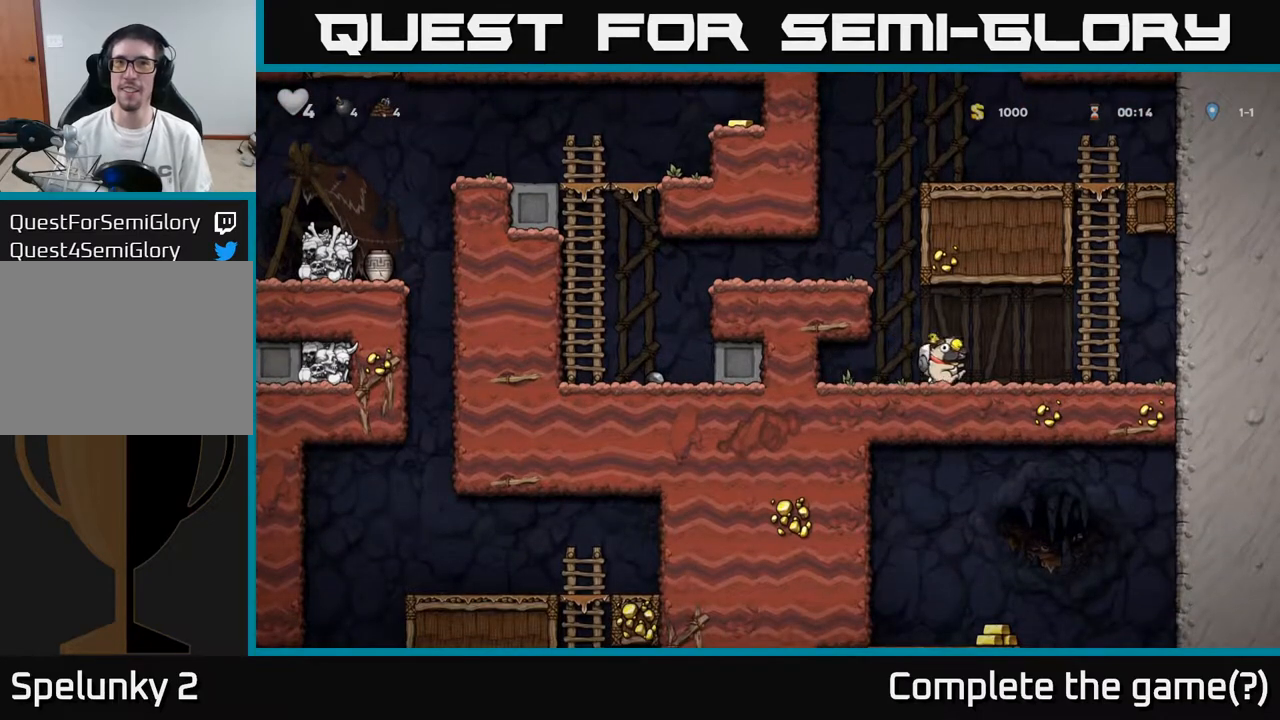
{"buttons": ["DPAD_UP"], "left_stick": "center", "right_stick": "center", "events": [[283, "A", "down"], [283, "DPAD_RIGHT", "up"], [283, "DPAD_UP", "down"], [433, "A", "up"]]}
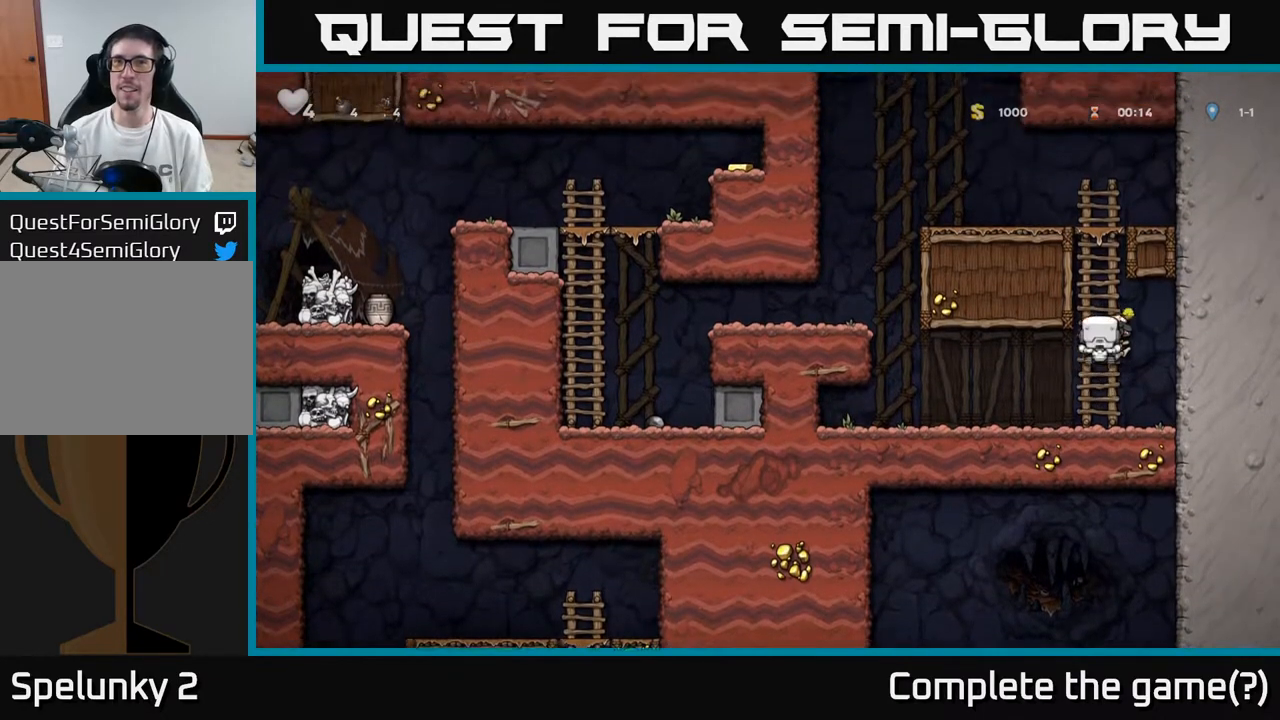
{"buttons": ["A", "DPAD_UP", "DPAD_LEFT"], "left_stick": "center", "right_stick": "center", "events": [[67, "A", "down"], [233, "A", "up"], [467, "A", "down"], [483, "DPAD_LEFT", "down"]]}
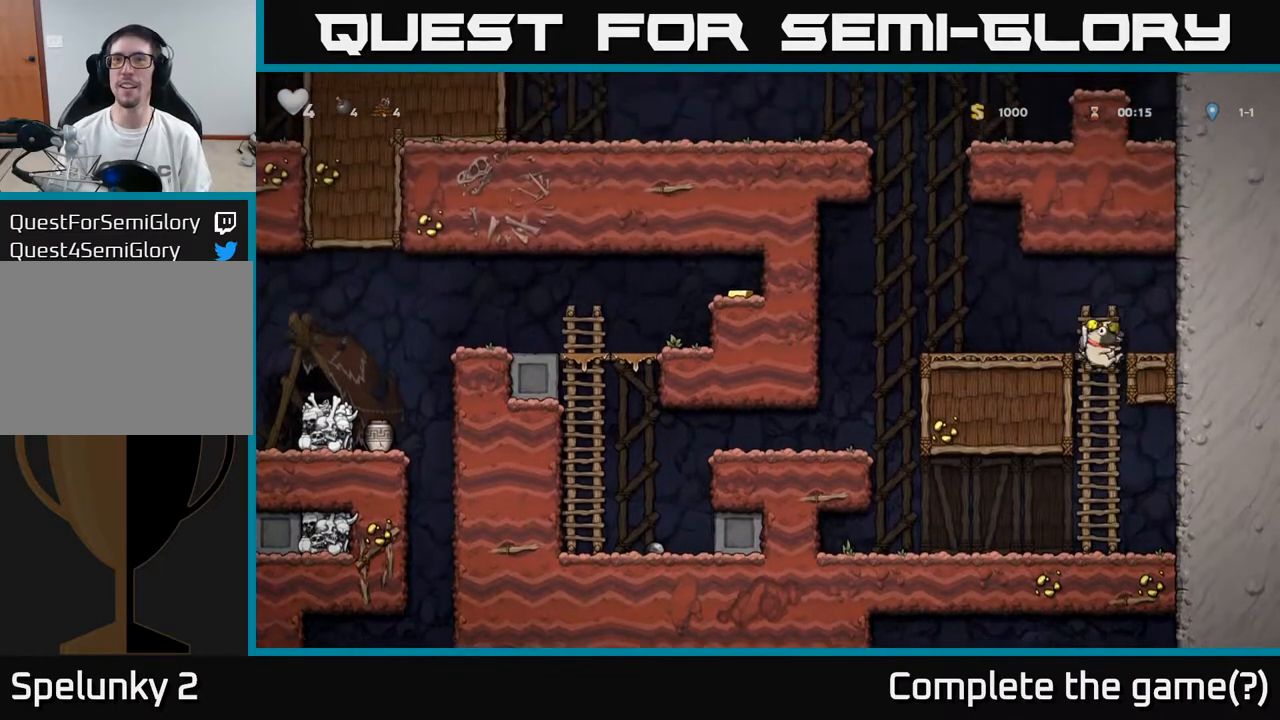
{"buttons": ["DPAD_LEFT"], "left_stick": "center", "right_stick": "center", "events": [[17, "DPAD_UP", "up"], [83, "A", "up"]]}
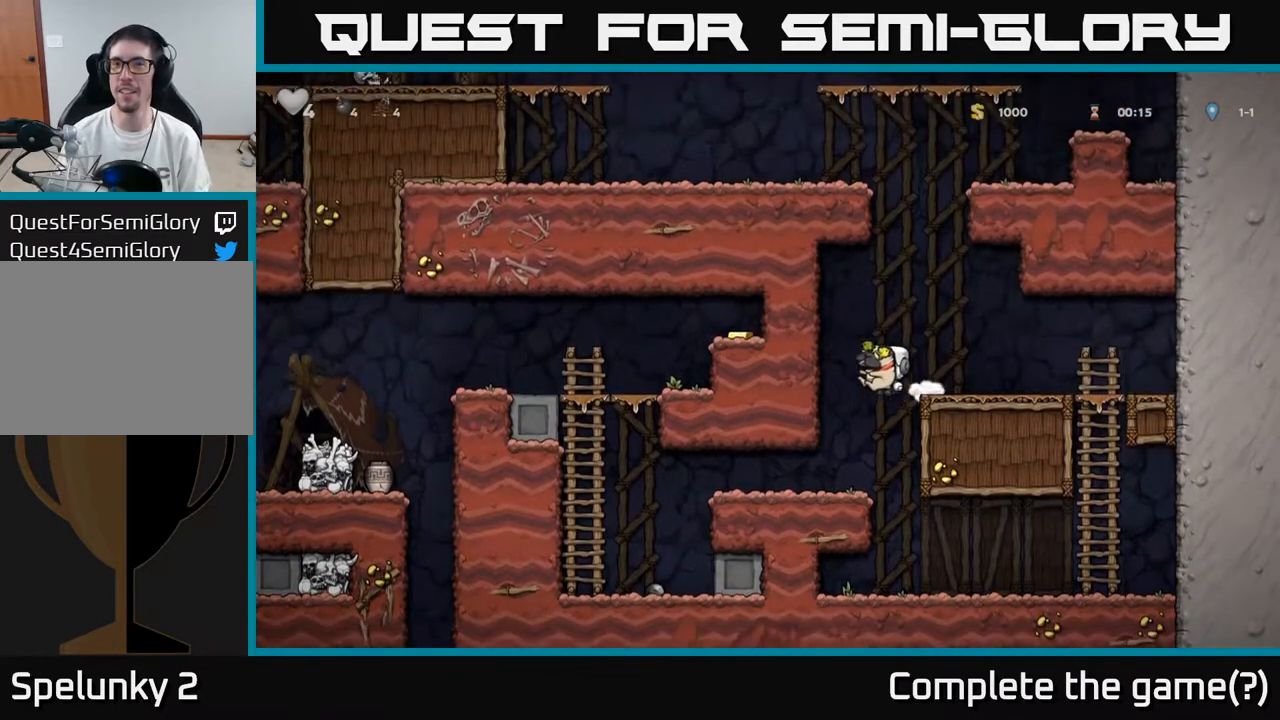
{"buttons": ["DPAD_LEFT"], "left_stick": "center", "right_stick": "center", "events": []}
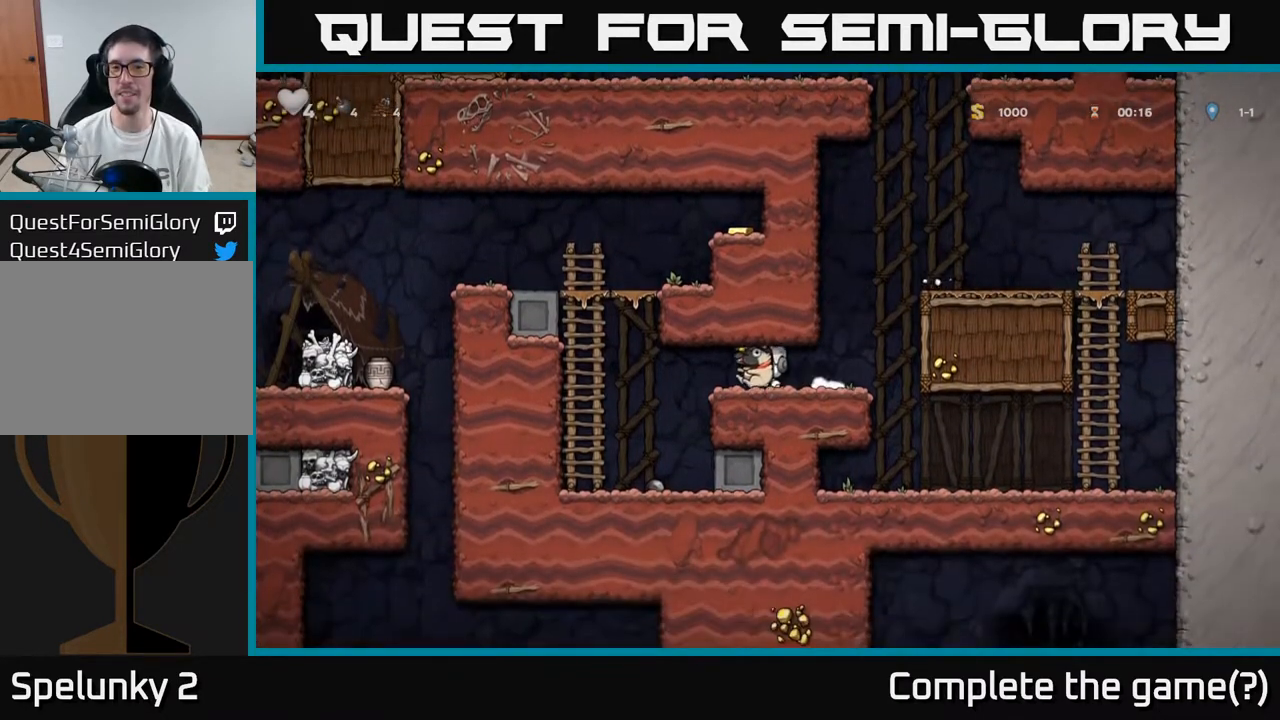
{"buttons": ["DPAD_UP"], "left_stick": "center", "right_stick": "center", "events": [[167, "A", "down"], [350, "A", "up"], [417, "DPAD_LEFT", "up"], [433, "DPAD_UP", "down"]]}
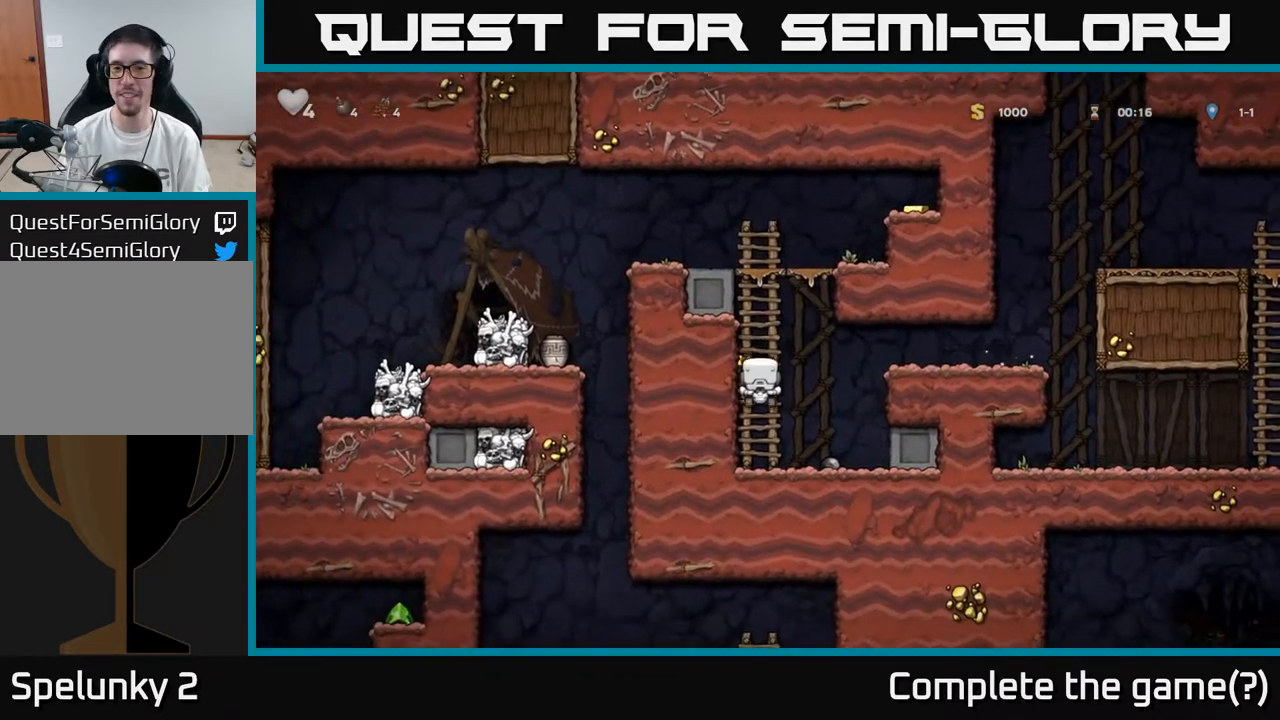
{"buttons": ["A", "DPAD_RIGHT"], "left_stick": "center", "right_stick": "center", "events": [[433, "DPAD_RIGHT", "down"], [467, "A", "down"], [467, "DPAD_UP", "up"]]}
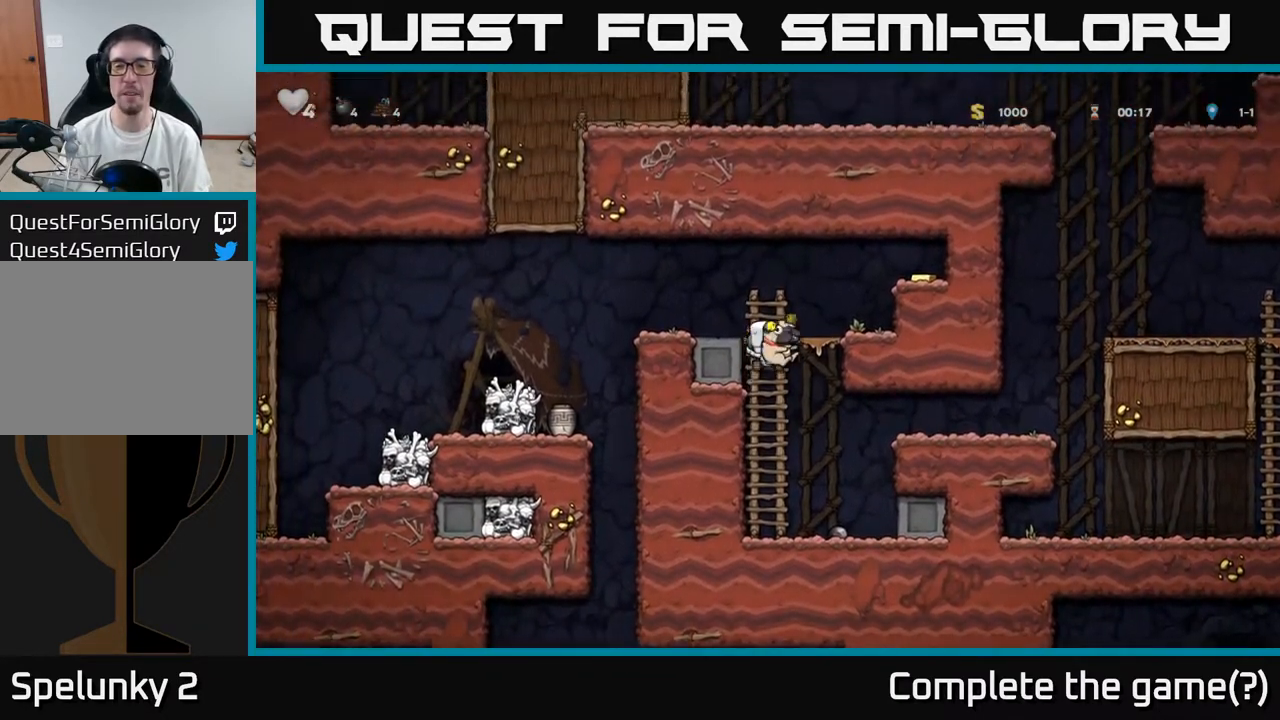
{"buttons": ["DPAD_RIGHT"], "left_stick": "center", "right_stick": "center", "events": [[217, "A", "up"], [367, "A", "down"], [500, "A", "up"]]}
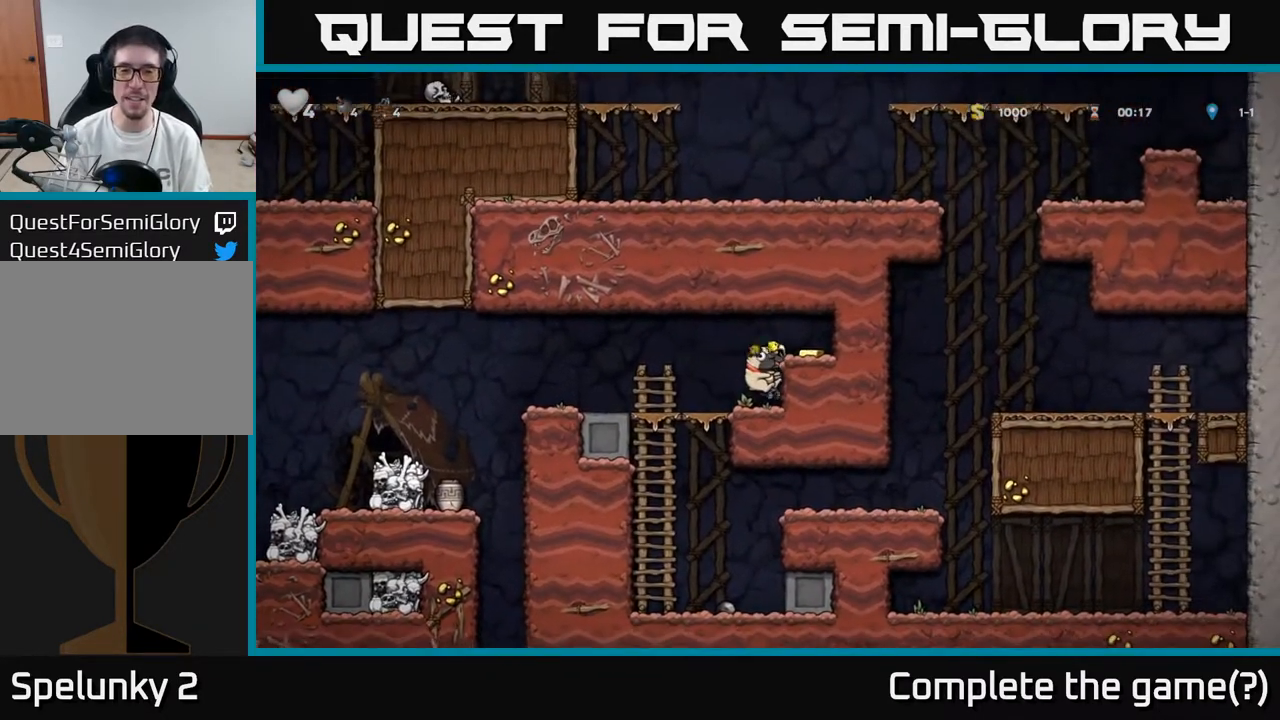
{"buttons": ["DPAD_RIGHT"], "left_stick": "center", "right_stick": "center", "events": [[250, "A", "down"], [383, "A", "up"]]}
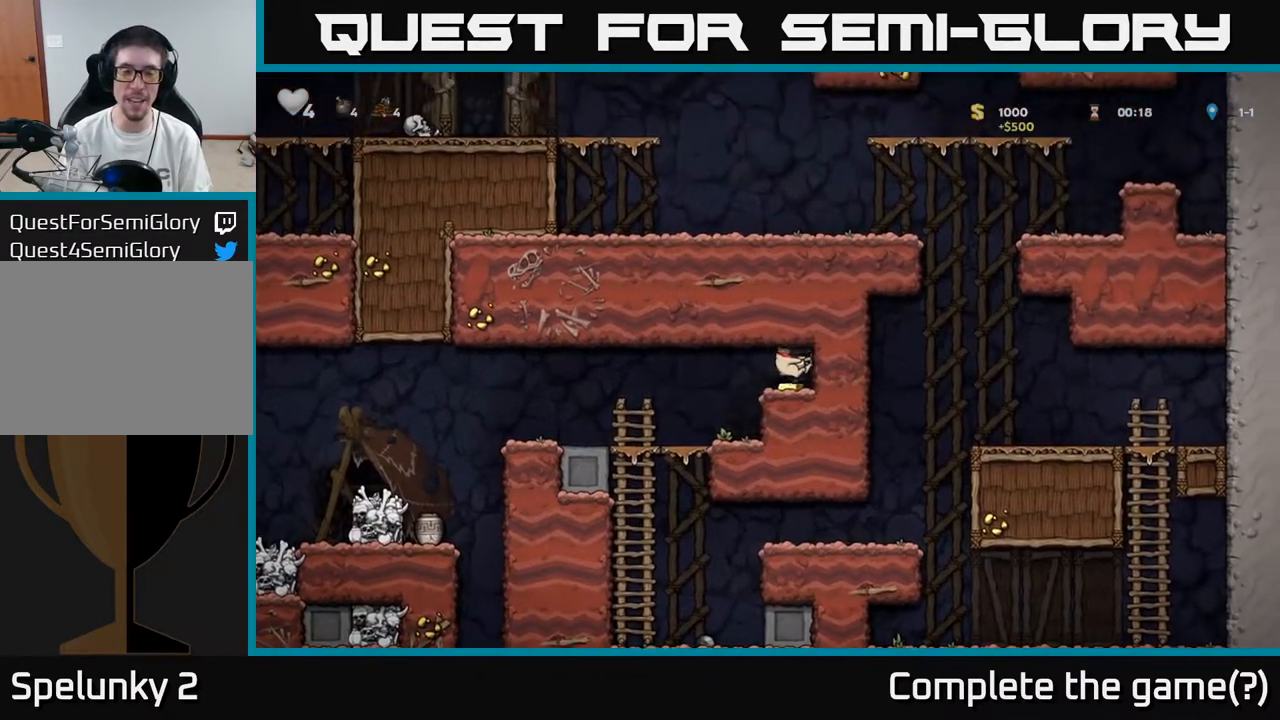
{"buttons": ["DPAD_LEFT"], "left_stick": "center", "right_stick": "center", "events": [[117, "DPAD_RIGHT", "up"], [183, "DPAD_LEFT", "down"]]}
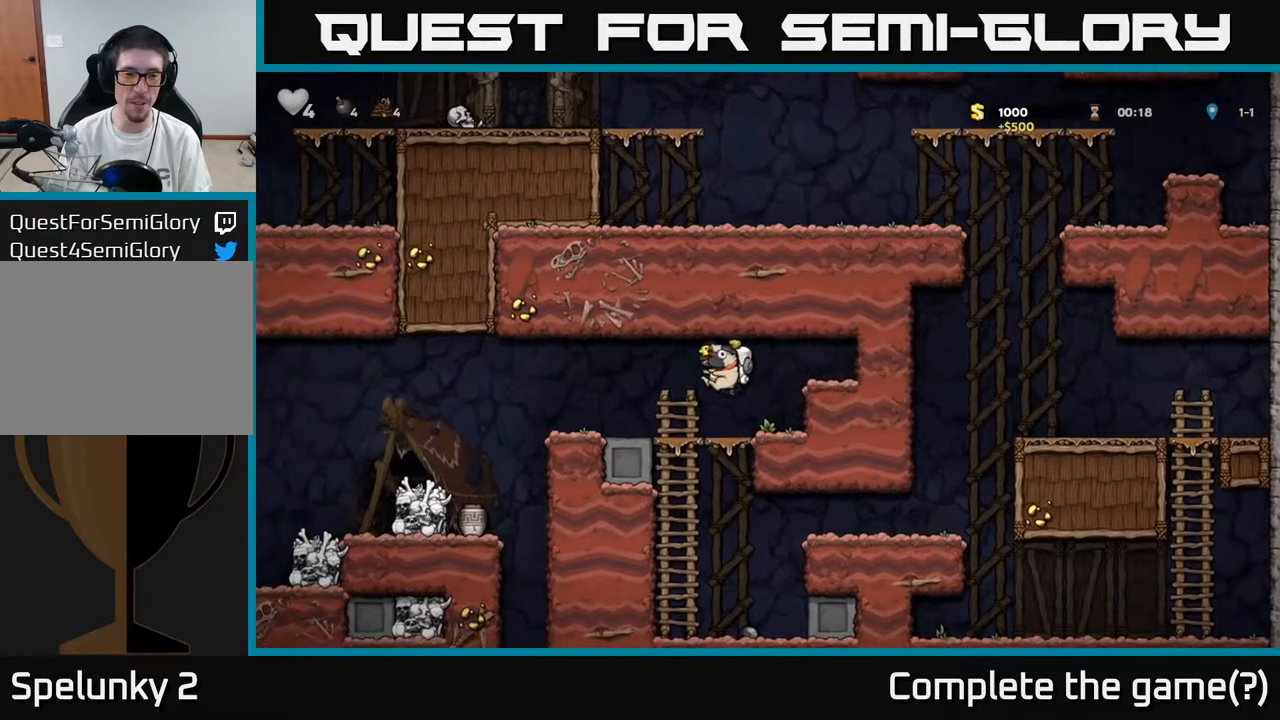
{"buttons": ["A", "DPAD_LEFT"], "left_stick": "center", "right_stick": "center", "events": [[33, "DPAD_LEFT", "up"], [217, "DPAD_LEFT", "down"], [400, "A", "down"]]}
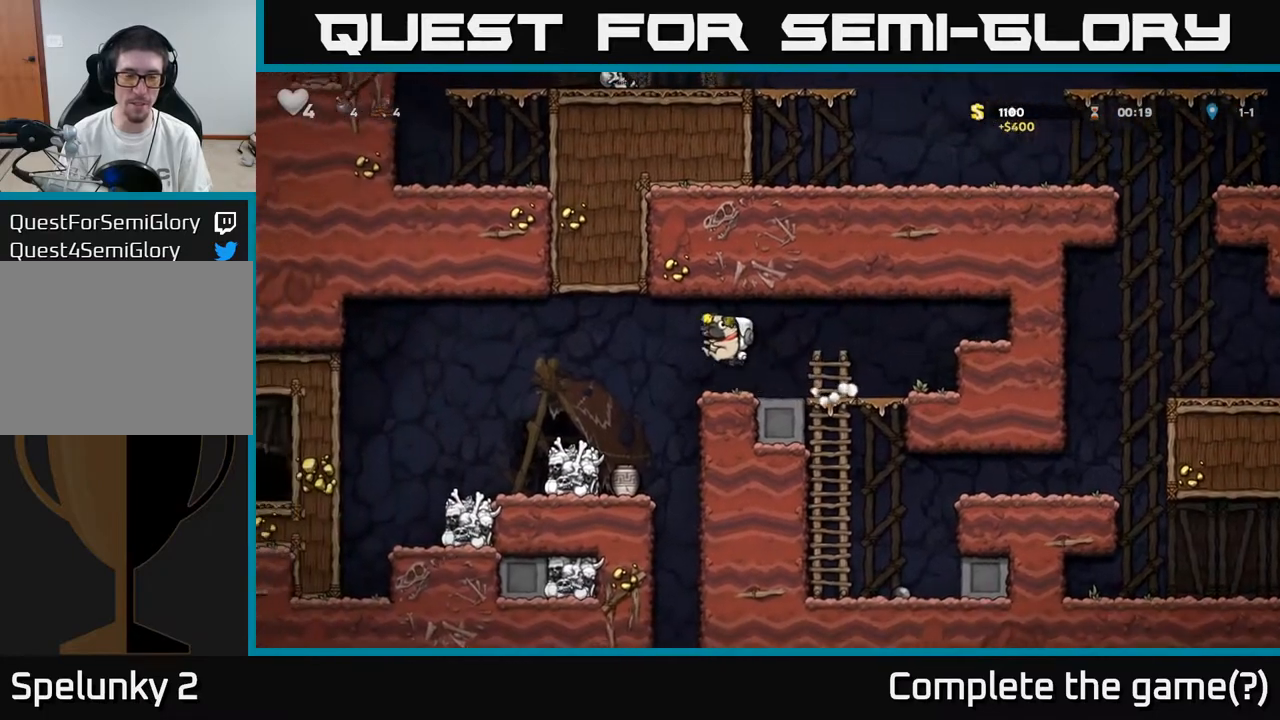
{"buttons": [], "left_stick": "center", "right_stick": "center", "events": [[17, "A", "up"], [217, "DPAD_LEFT", "up"]]}
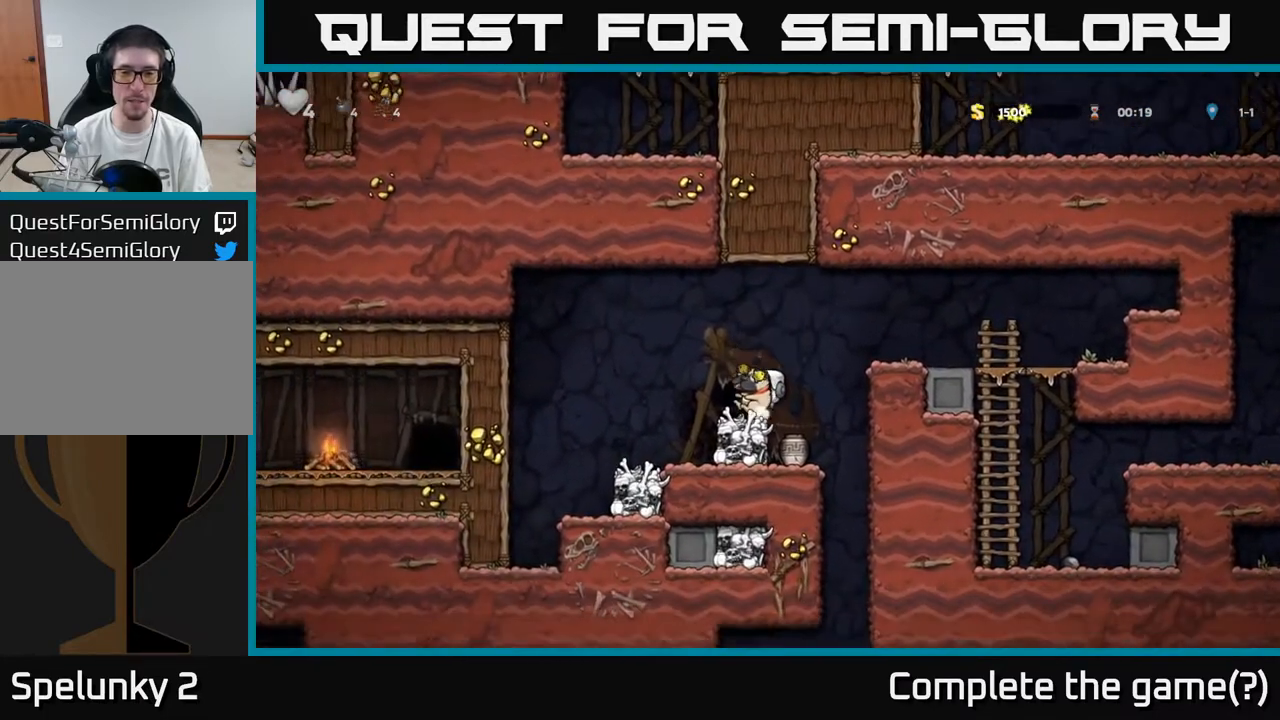
{"buttons": [], "left_stick": "center", "right_stick": "center", "events": [[133, "DPAD_LEFT", "down"], [267, "DPAD_LEFT", "up"], [300, "DPAD_RIGHT", "down"], [467, "DPAD_RIGHT", "up"]]}
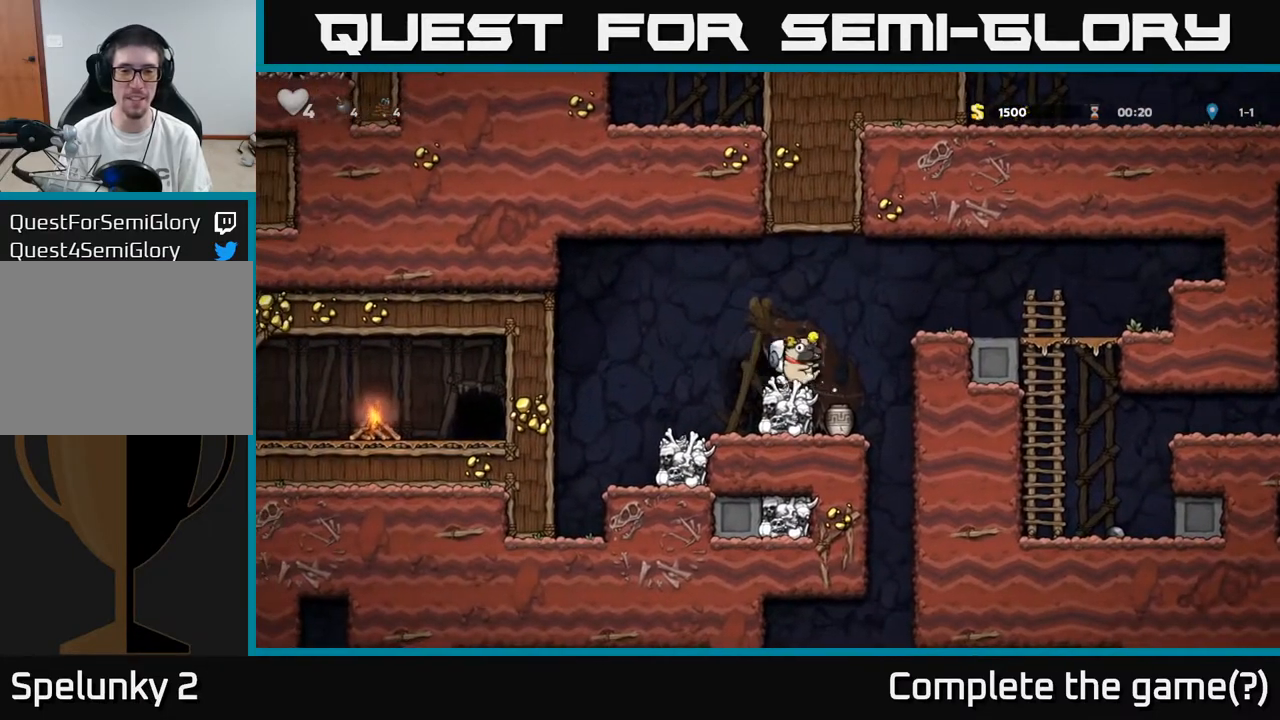
{"buttons": ["DPAD_DOWN"], "left_stick": "center", "right_stick": "center", "events": [[50, "DPAD_DOWN", "down"], [117, "DPAD_RIGHT", "down"], [150, "DPAD_DOWN", "up"], [233, "DPAD_DOWN", "down"], [250, "DPAD_RIGHT", "up"], [367, "X", "down"], [467, "X", "up"]]}
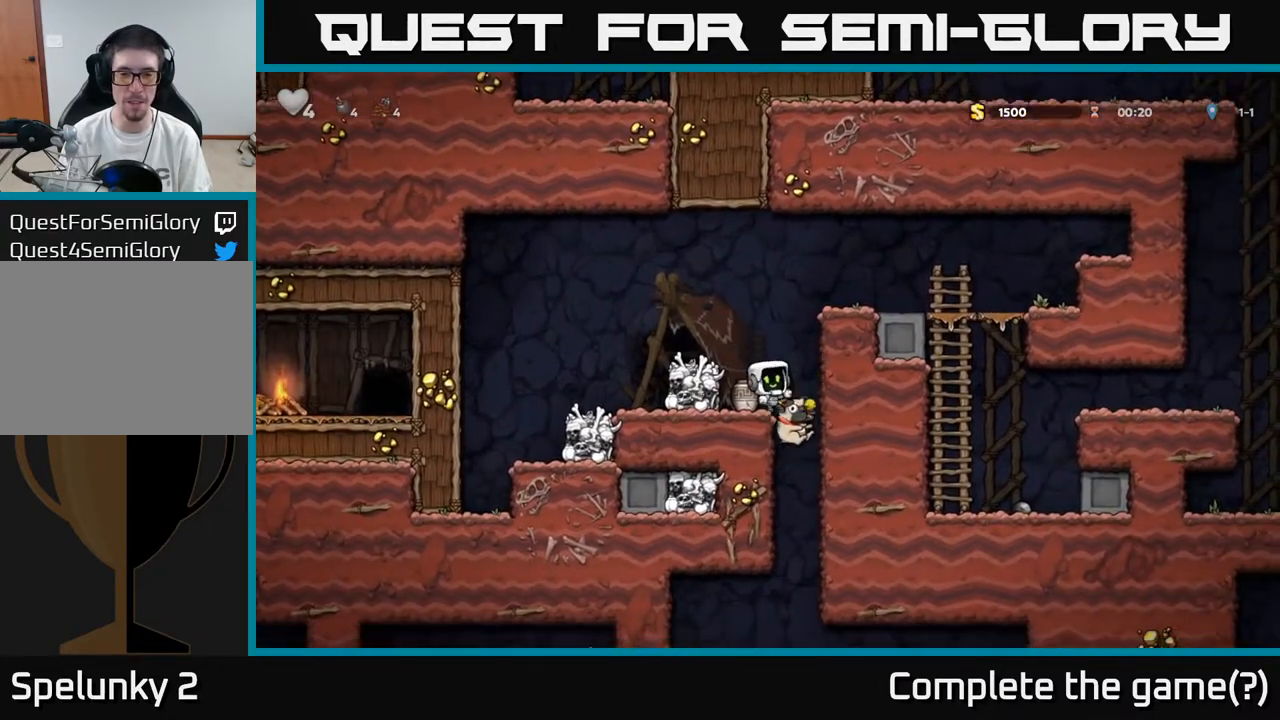
{"buttons": ["X", "DPAD_DOWN"], "left_stick": "center", "right_stick": "center", "events": [[217, "DPAD_DOWN", "up"], [367, "DPAD_DOWN", "down"], [433, "X", "down"]]}
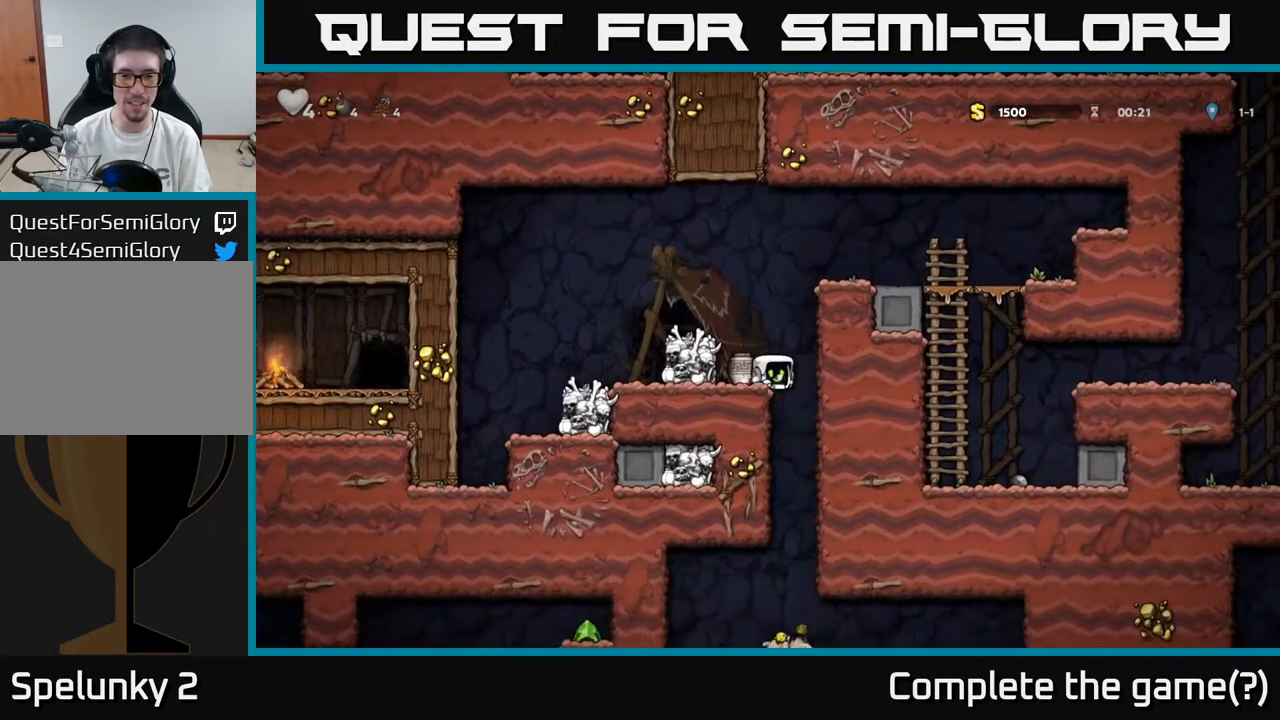
{"buttons": ["DPAD_DOWN"], "left_stick": "center", "right_stick": "center", "events": [[67, "X", "up"], [133, "DPAD_DOWN", "up"], [217, "DPAD_LEFT", "down"], [267, "DPAD_DOWN", "down"], [267, "DPAD_LEFT", "up"], [383, "X", "down"], [450, "X", "up"]]}
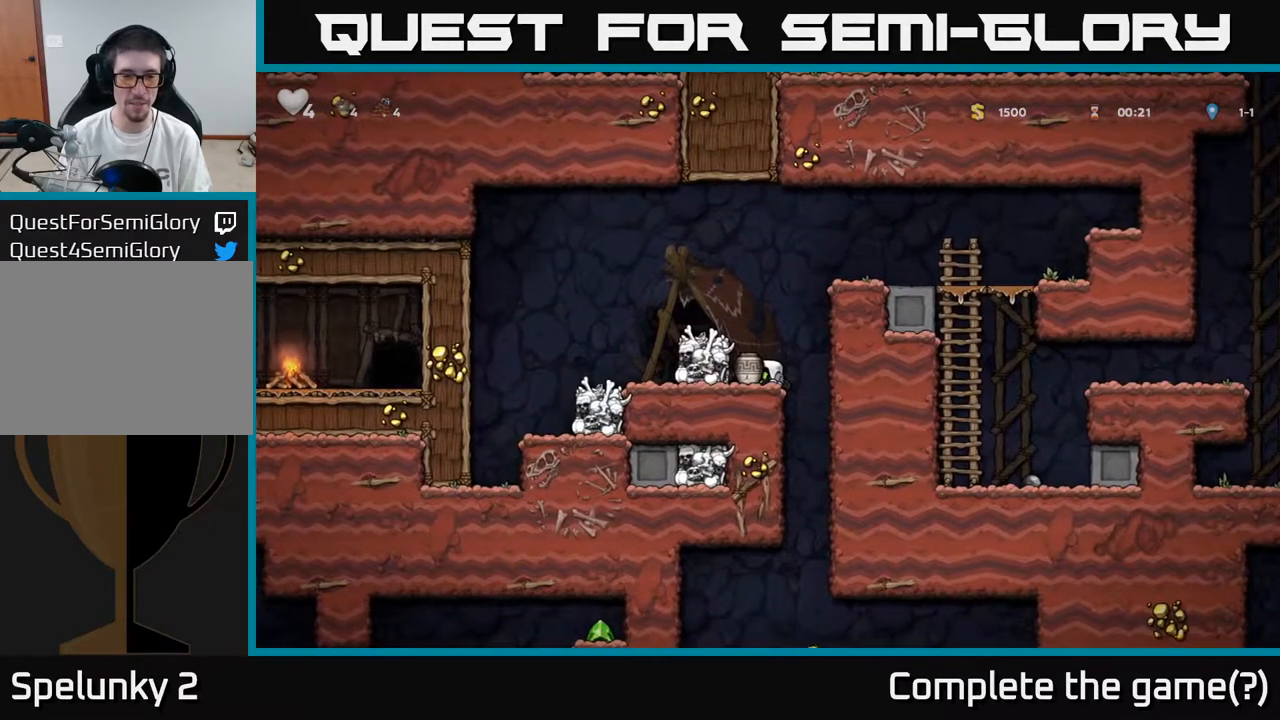
{"buttons": [], "left_stick": "center", "right_stick": "center", "events": [[133, "A", "down"], [167, "DPAD_DOWN", "up"], [217, "DPAD_LEFT", "down"], [317, "A", "up"], [333, "DPAD_LEFT", "up"]]}